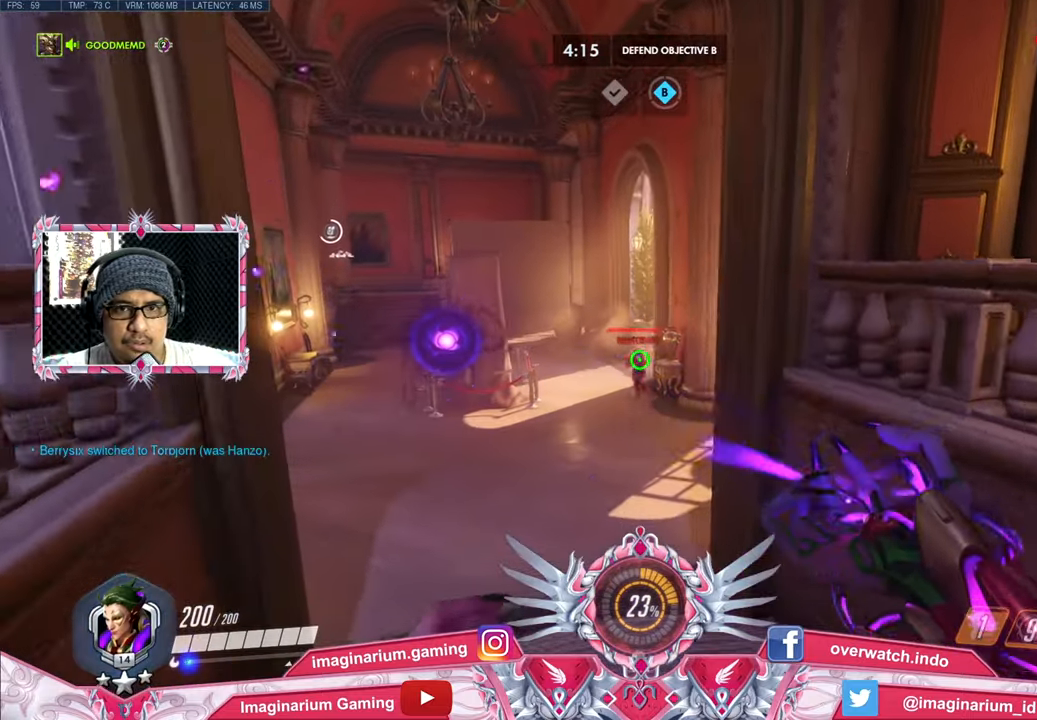
Gameplay with keyboard and mouse; each line is a JSON object with the keys and mouse buttons held at the frame after it. "events" lists presses ("down") and releases ("up") of "1", "2", "3", "4", "5", "a", "alt", "c", "caps_lock", "ctrl", "d", "e", "f", "g", "q", "r", "s", "shift", "space", "t", "tab", "v", "w", "x", "z", "mouse_left", "mouse_wheel" and "mouse_right" between this image and that frame as [ms after this image, input, new state], when the widget could be followed in between. "mouse_left", "mouse_wheel", "mouse_right" = the "left", "wheel", "right" buttons of the "mouse" list. No other keys are recorded. "wheel" means that the mouse wheel is clicked or scrolled. Not read: mouse_move.
{"keys": ["a", "w"], "mouse": ["right"], "events": [[234, "a", "up"], [467, "a", "down"]]}
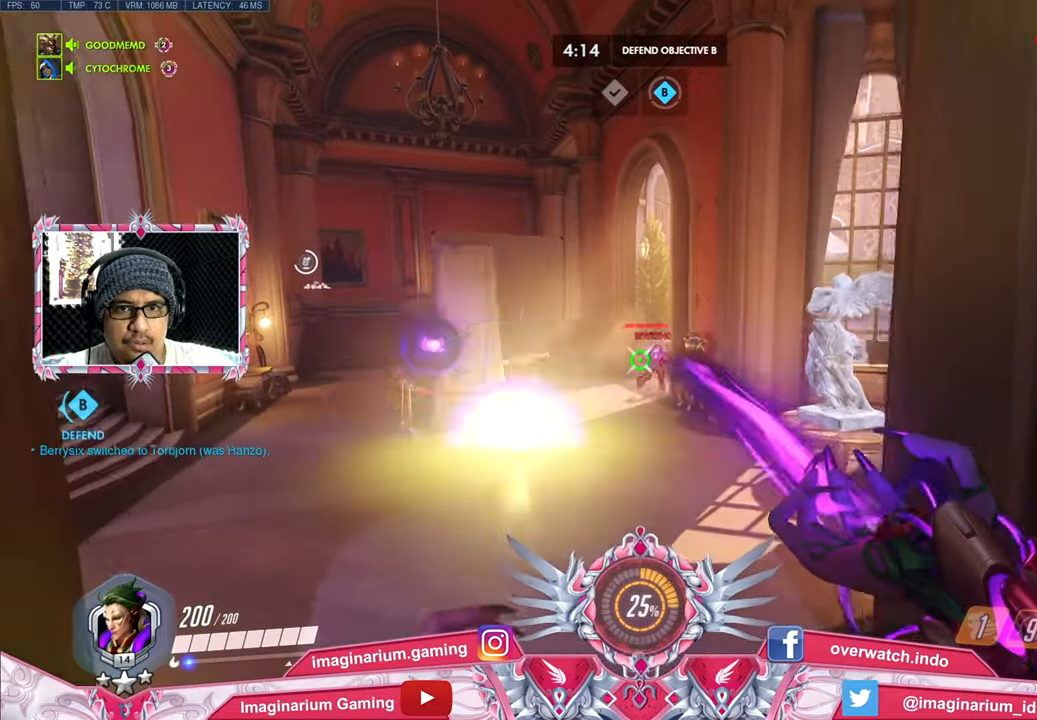
{"keys": ["a", "shift", "w"], "mouse": ["right"], "events": [[383, "shift", "down"]]}
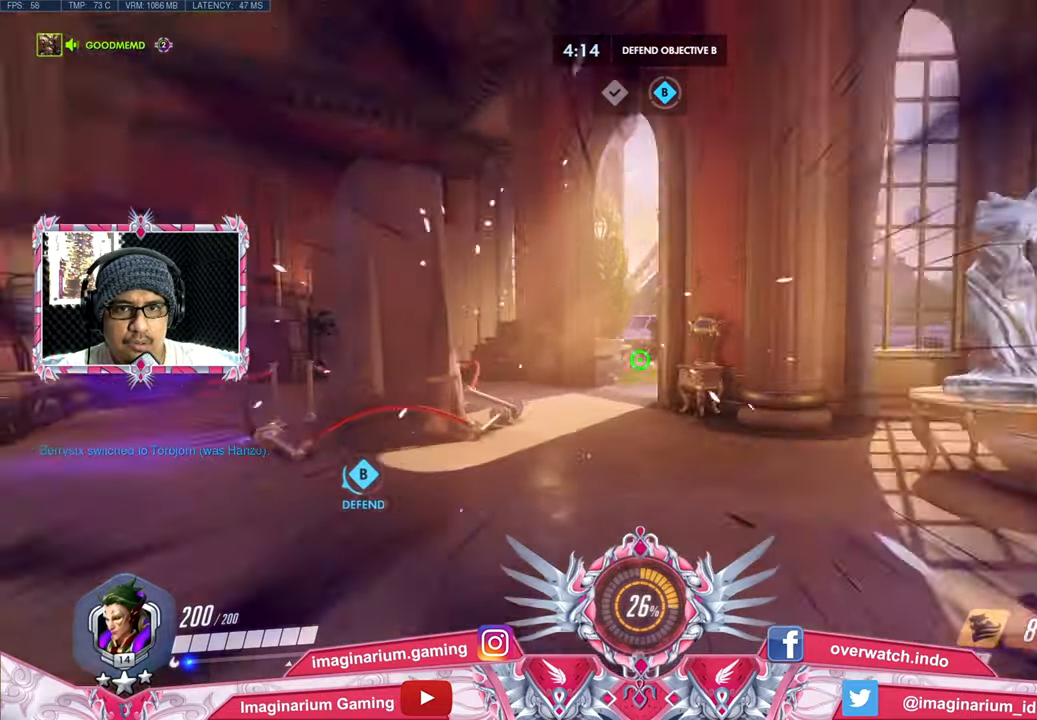
{"keys": ["w"], "mouse": ["right"], "events": [[34, "shift", "up"], [84, "a", "up"]]}
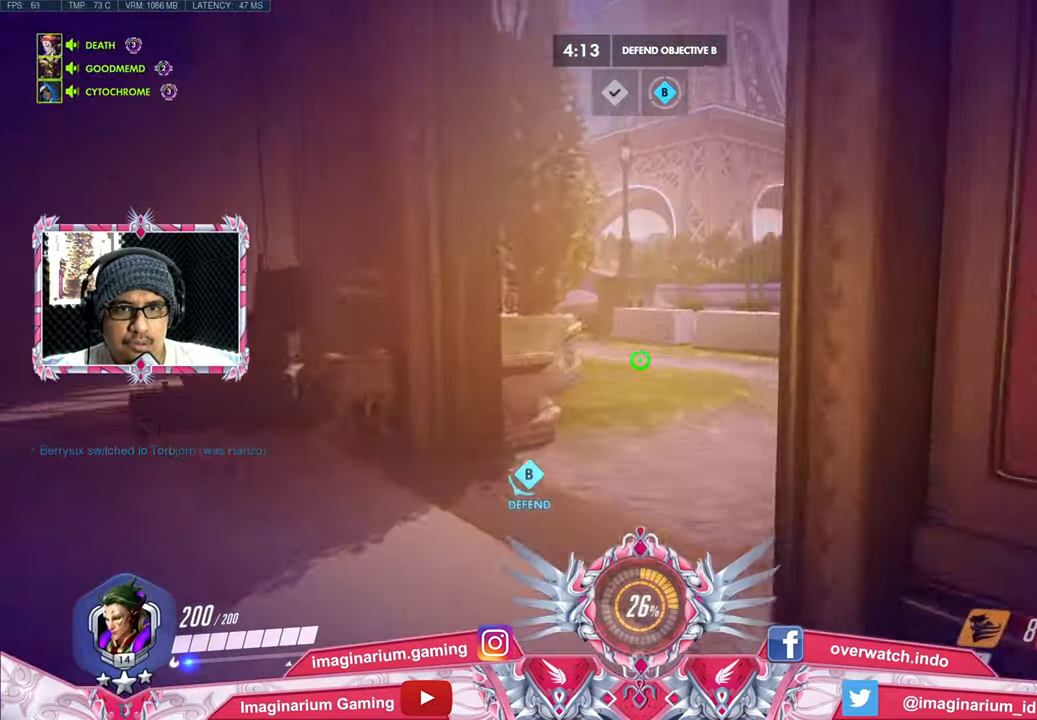
{"keys": ["a", "space", "w"], "mouse": ["right"], "events": [[50, "space", "down"], [283, "space", "up"], [383, "a", "down"], [383, "space", "down"]]}
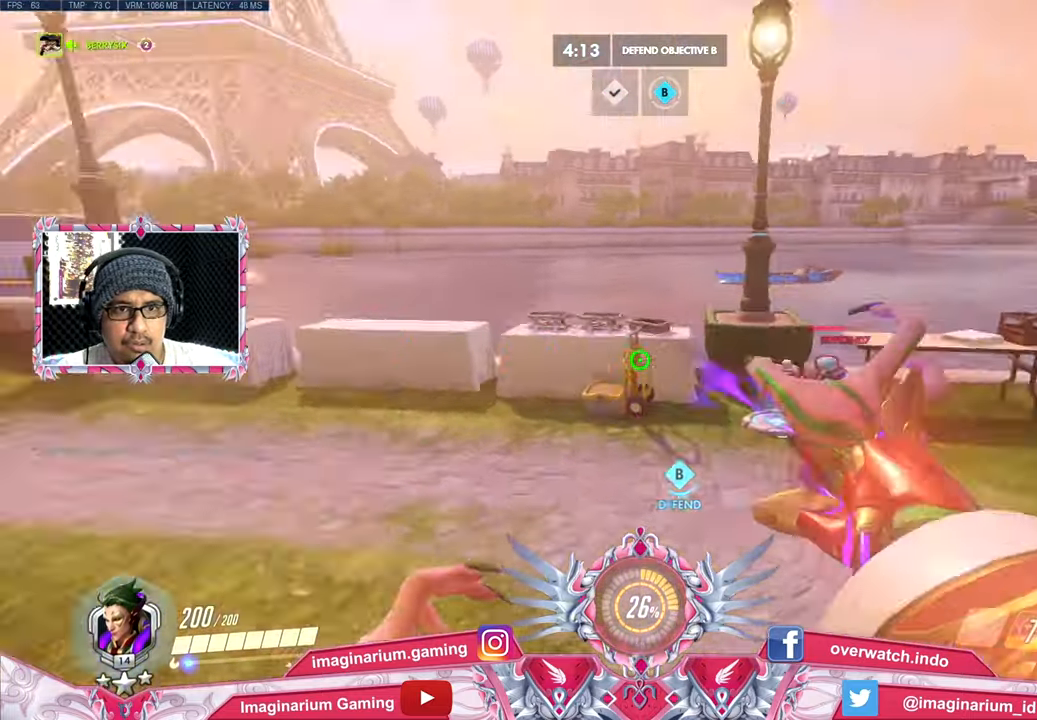
{"keys": ["a", "s"], "mouse": ["right"], "events": [[17, "space", "up"], [17, "w", "up"], [117, "s", "down"]]}
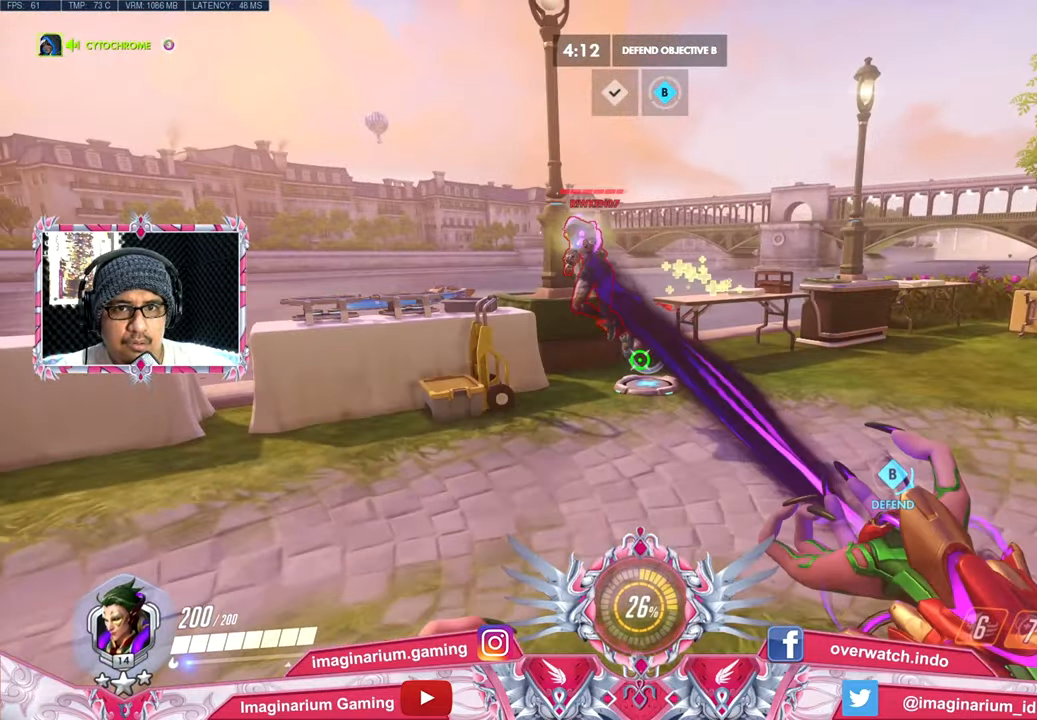
{"keys": ["a", "space"], "mouse": ["right"], "events": [[233, "s", "up"], [367, "w", "down"], [450, "space", "down"], [500, "w", "up"]]}
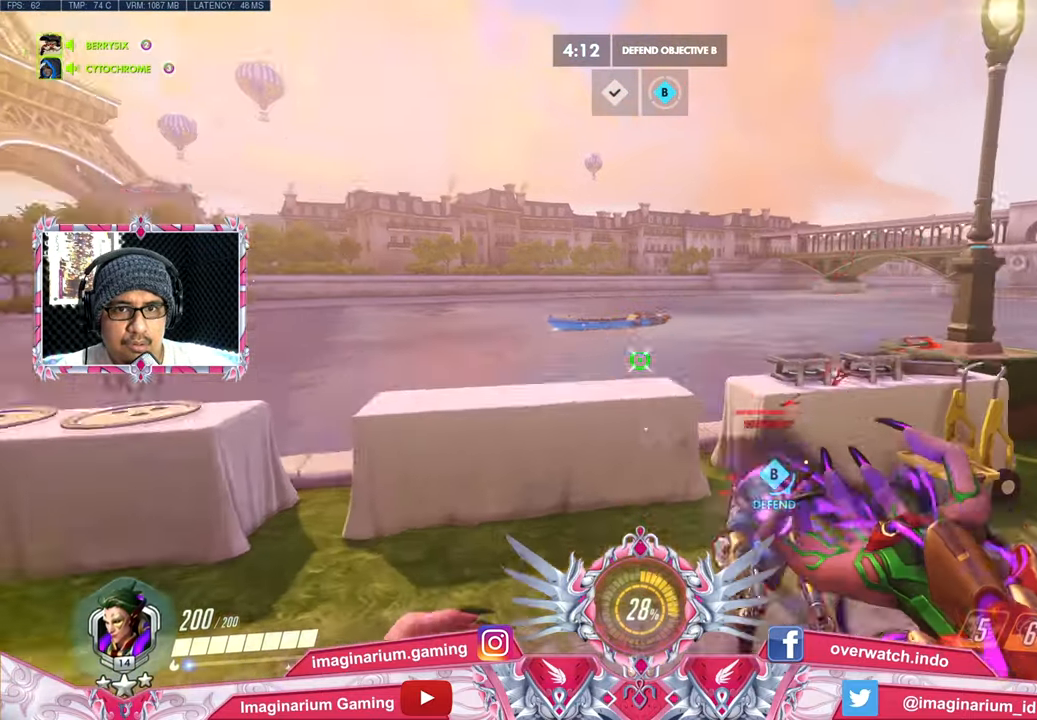
{"keys": ["a", "s"], "mouse": ["right"], "events": [[100, "space", "up"], [150, "s", "down"], [384, "a", "up"], [467, "a", "down"]]}
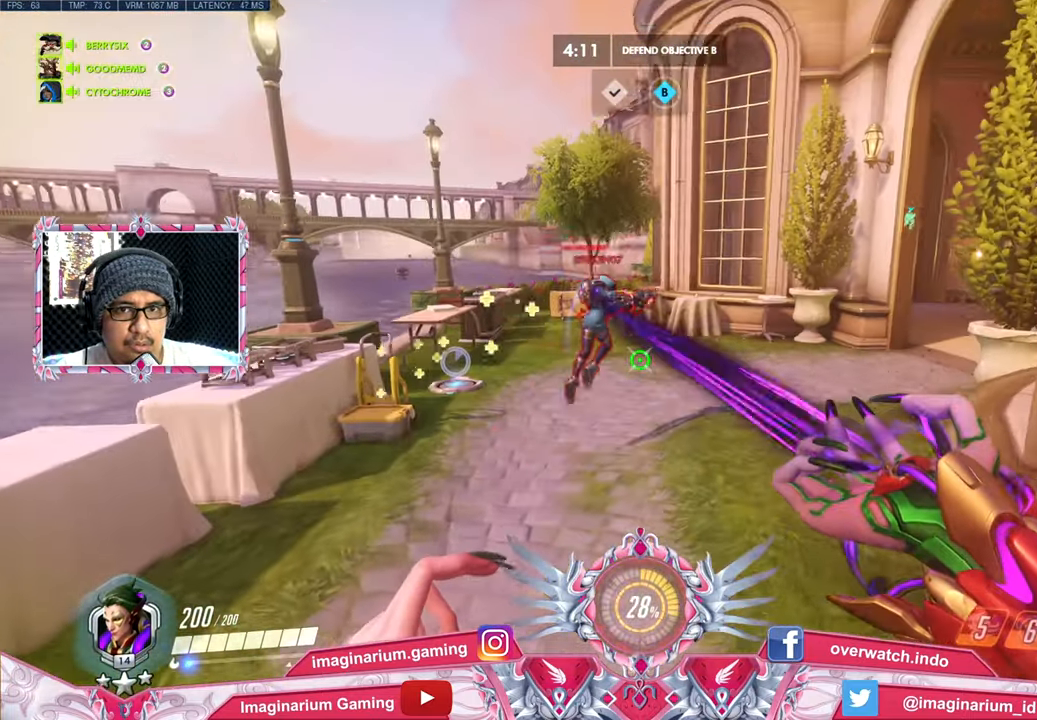
{"keys": ["a", "w"], "mouse": ["right"], "events": [[16, "s", "up"], [166, "w", "down"], [300, "space", "down"], [433, "space", "up"]]}
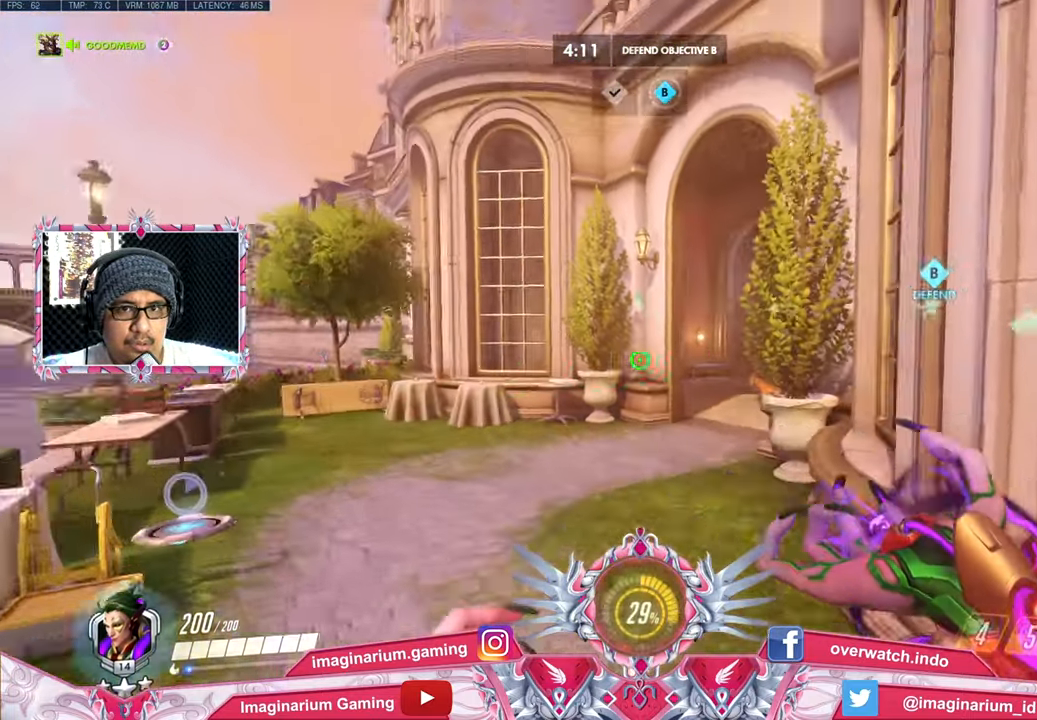
{"keys": ["a", "w"], "mouse": ["right"], "events": []}
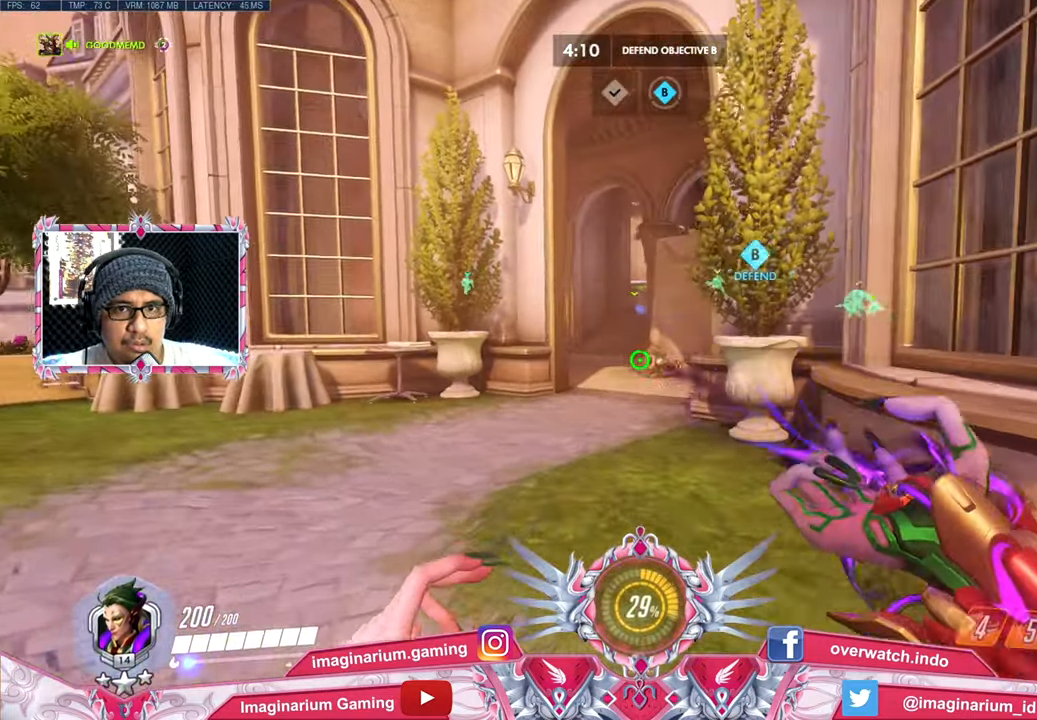
{"keys": ["a", "w"], "mouse": ["right"], "events": []}
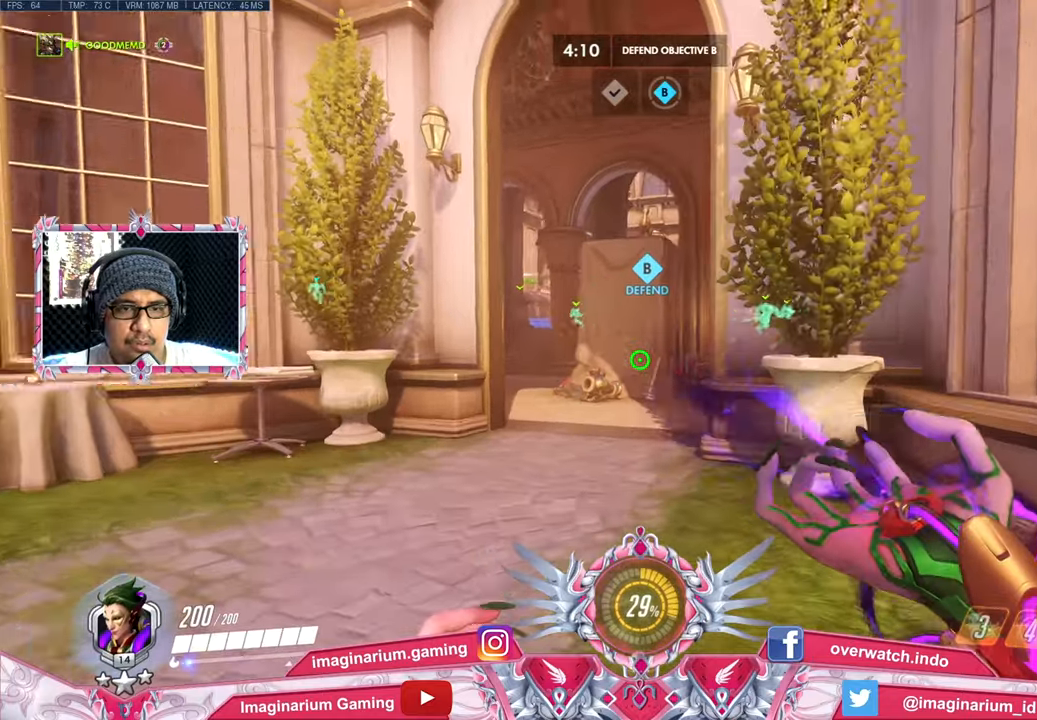
{"keys": ["a", "w"], "mouse": ["right"], "events": []}
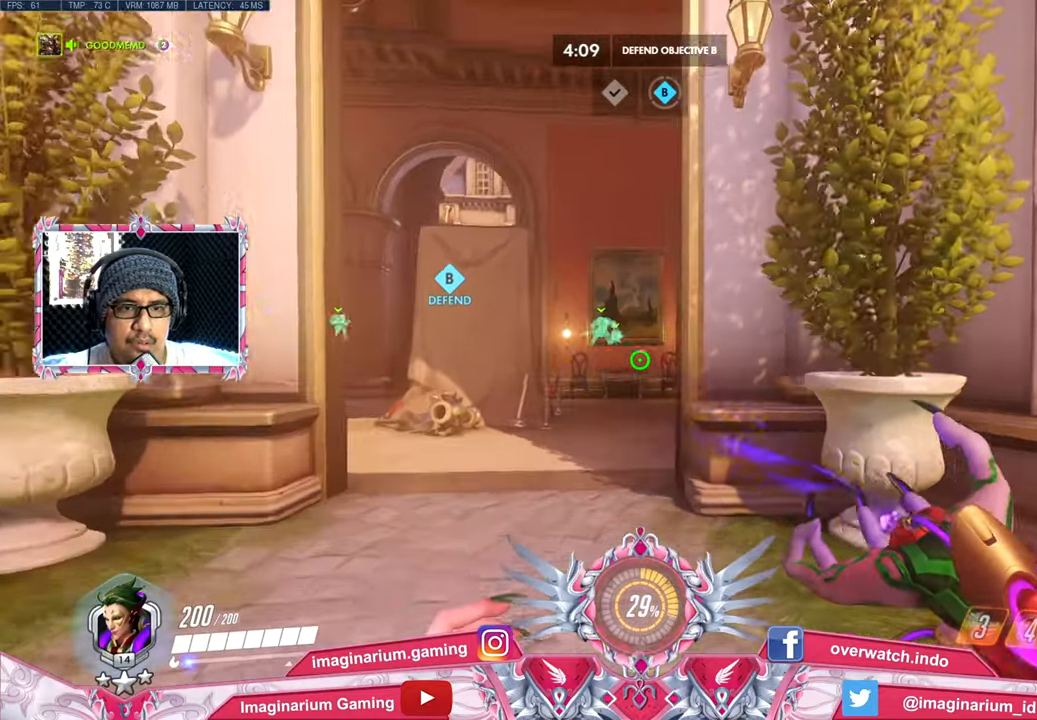
{"keys": ["a", "w"], "mouse": ["right"], "events": []}
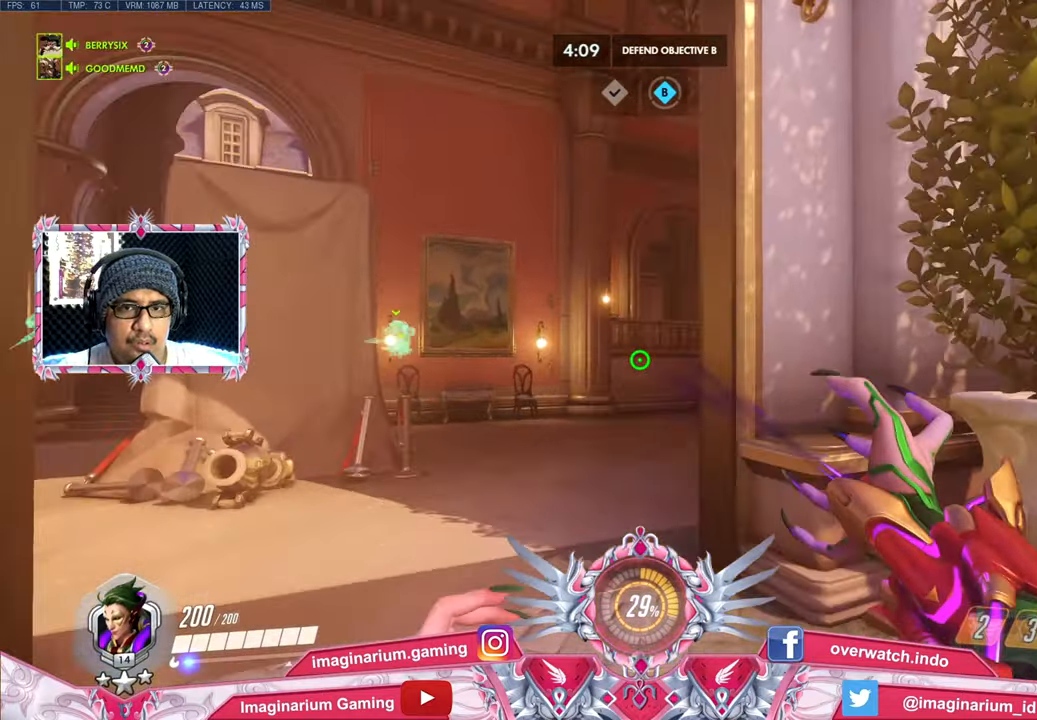
{"keys": ["a", "w"], "mouse": ["right"], "events": []}
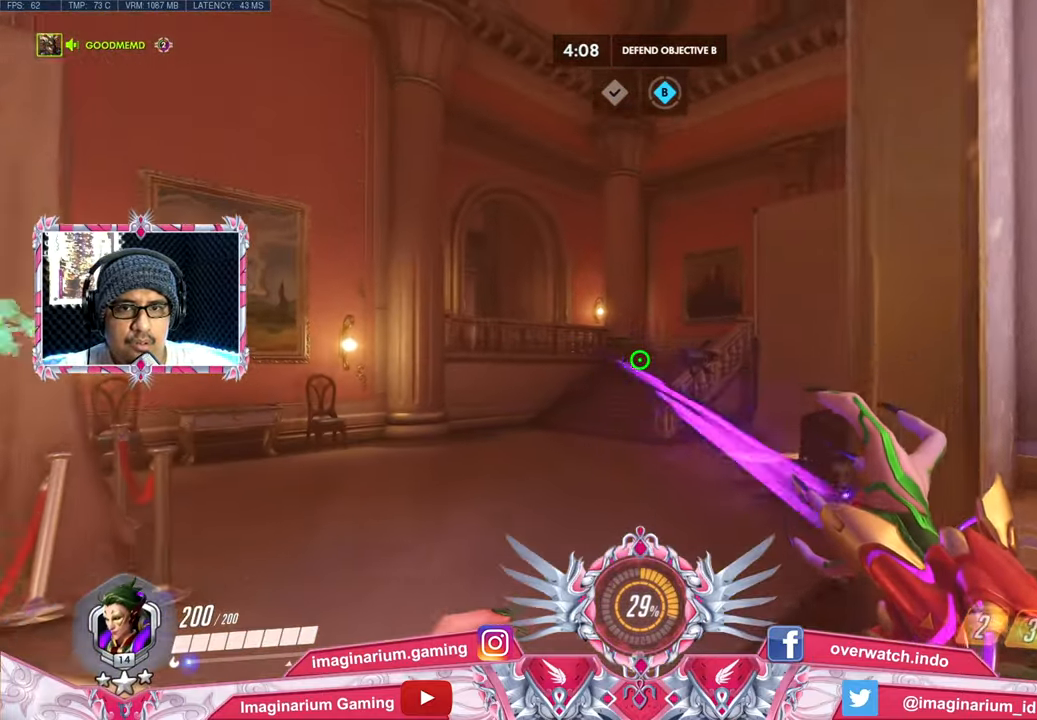
{"keys": ["w"], "mouse": ["right"], "events": [[150, "a", "up"]]}
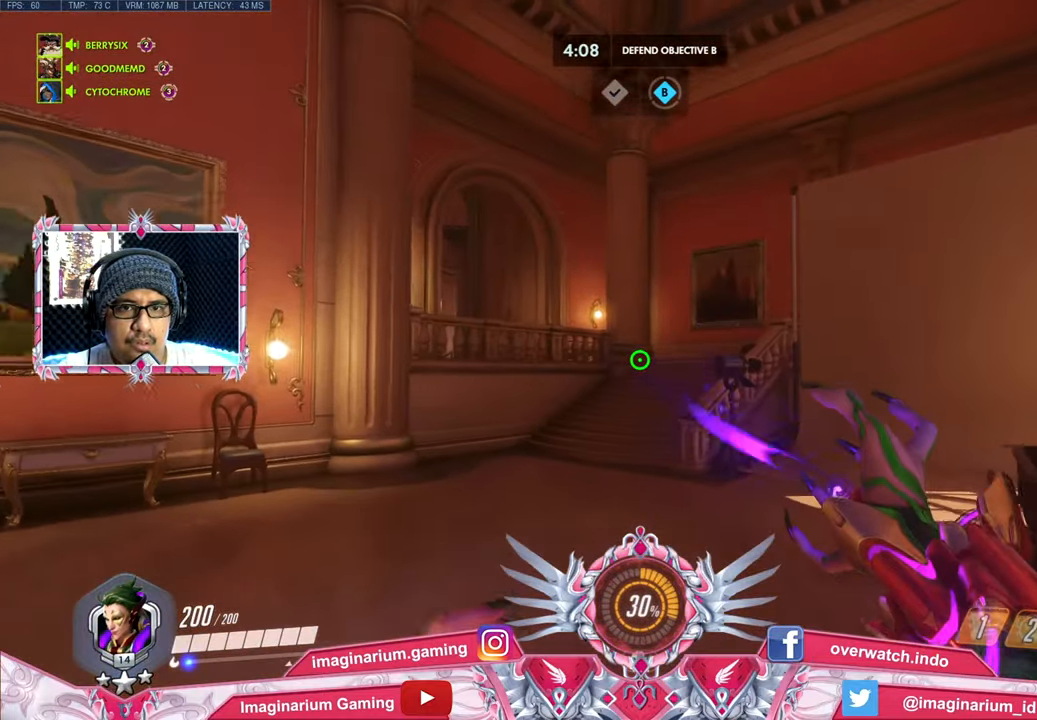
{"keys": ["w"], "mouse": ["right"], "events": []}
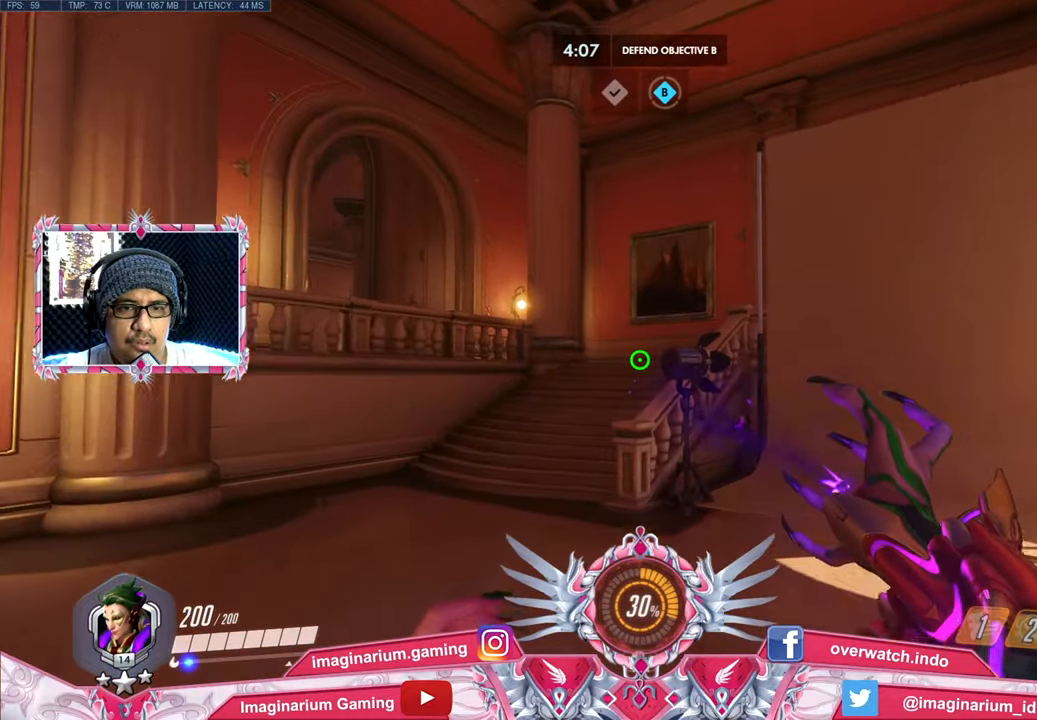
{"keys": ["w"], "mouse": ["right"], "events": []}
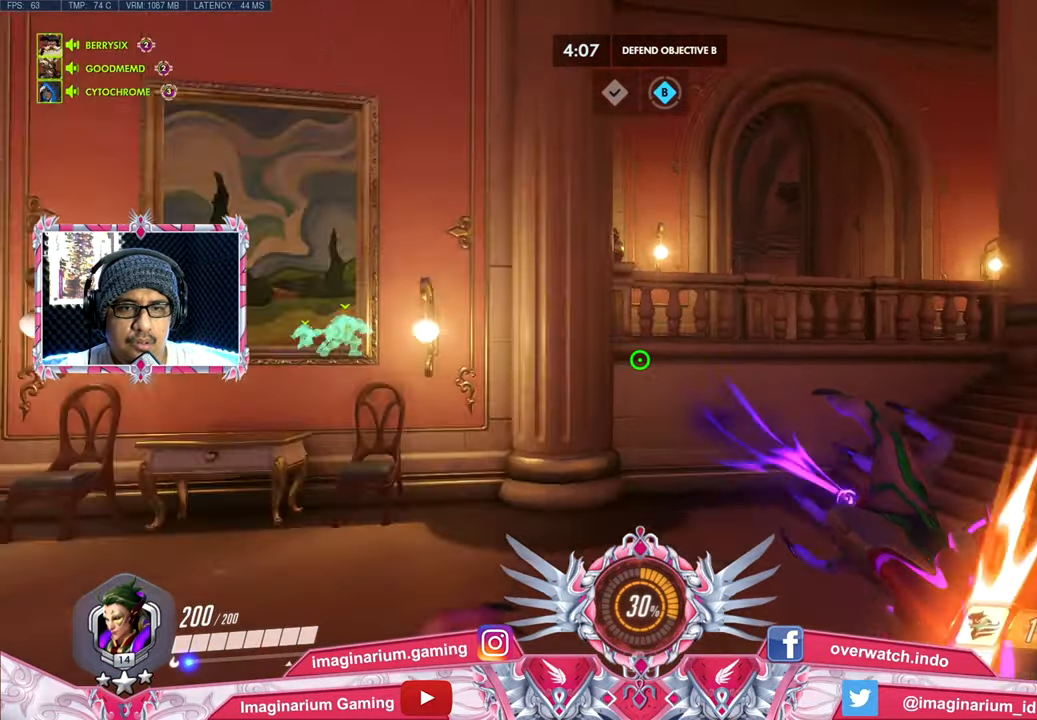
{"keys": ["w"], "mouse": ["right"], "events": [[67, "d", "down"], [251, "d", "up"]]}
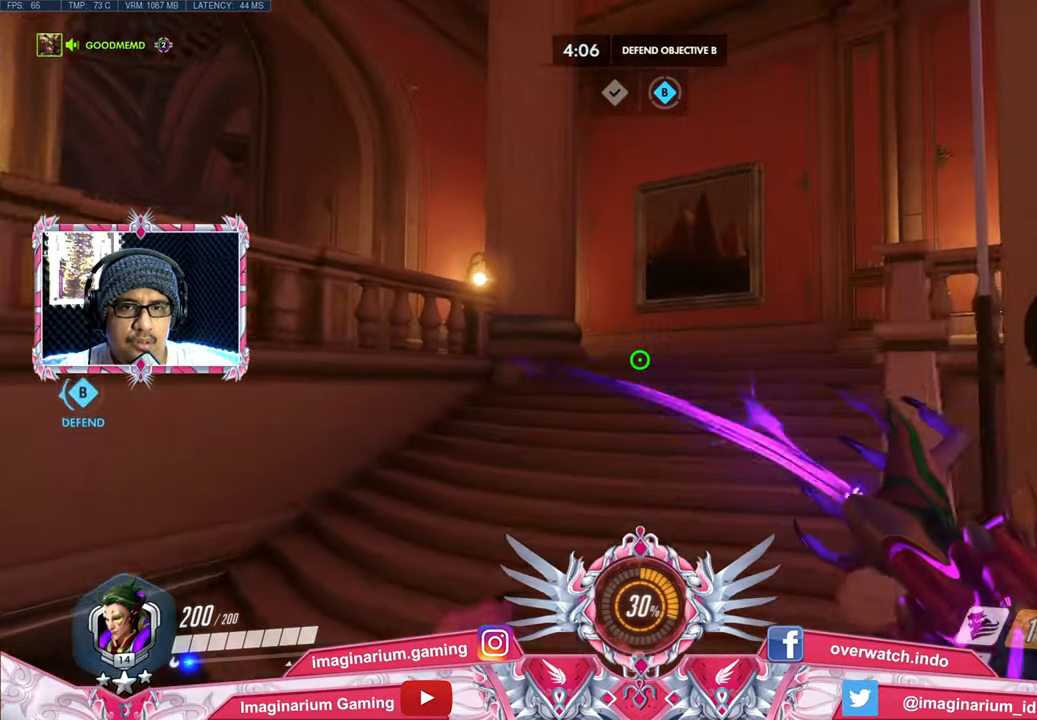
{"keys": ["a", "w"], "mouse": ["right"], "events": [[33, "a", "down"]]}
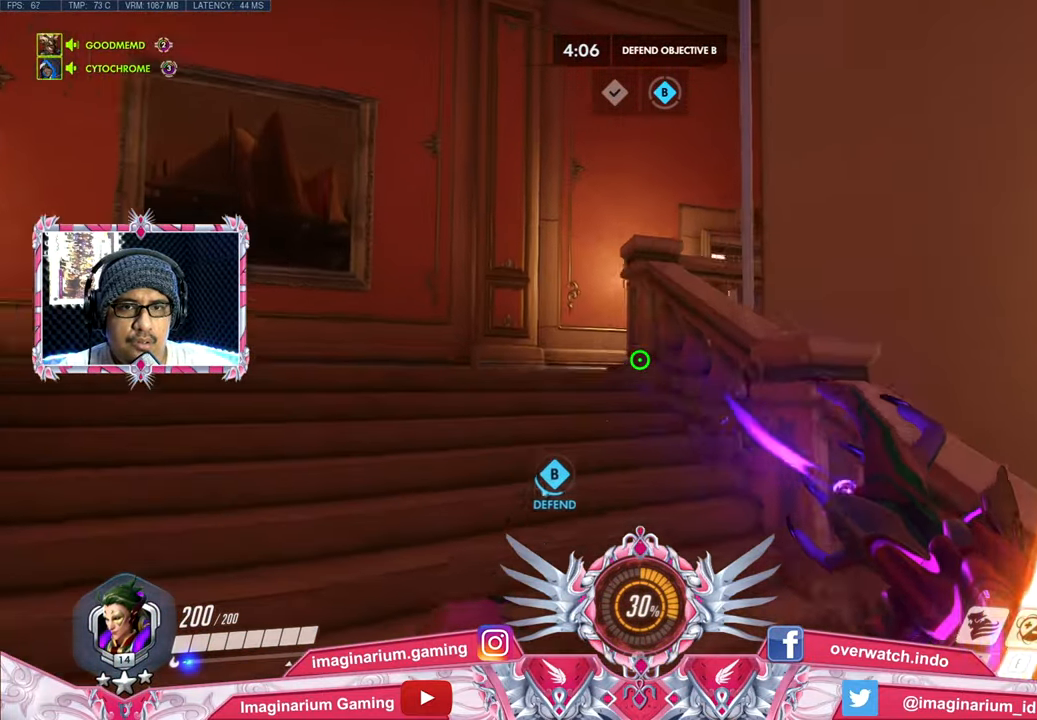
{"keys": ["a", "w"], "mouse": ["right"], "events": []}
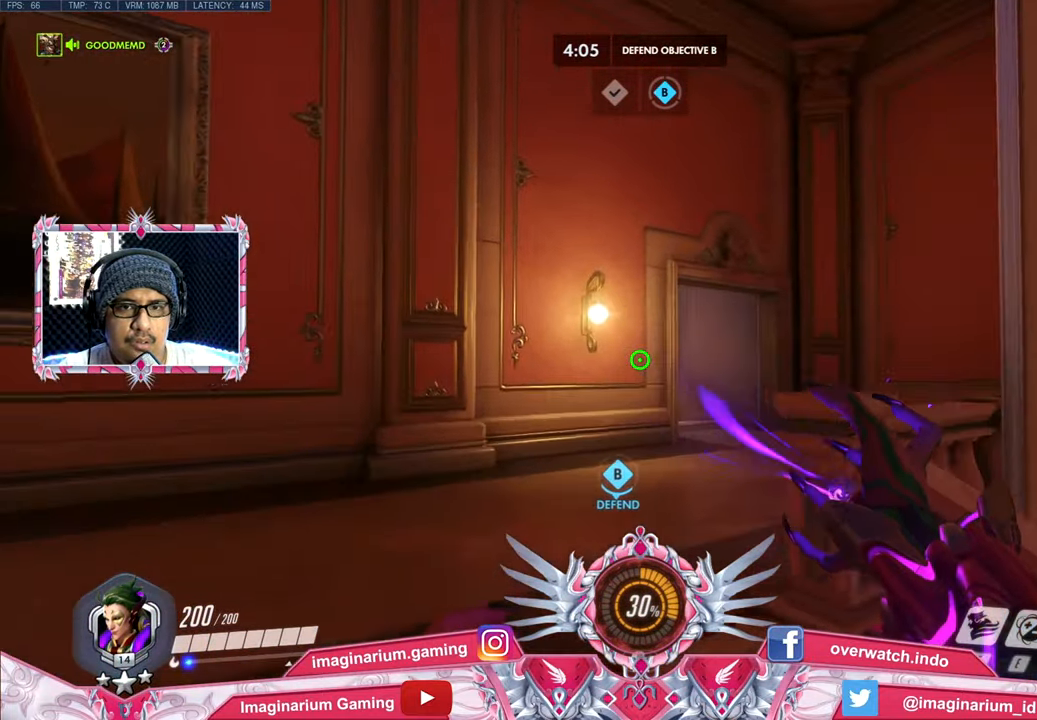
{"keys": ["d"], "mouse": ["right"], "events": [[67, "a", "up"], [117, "d", "down"], [150, "w", "up"]]}
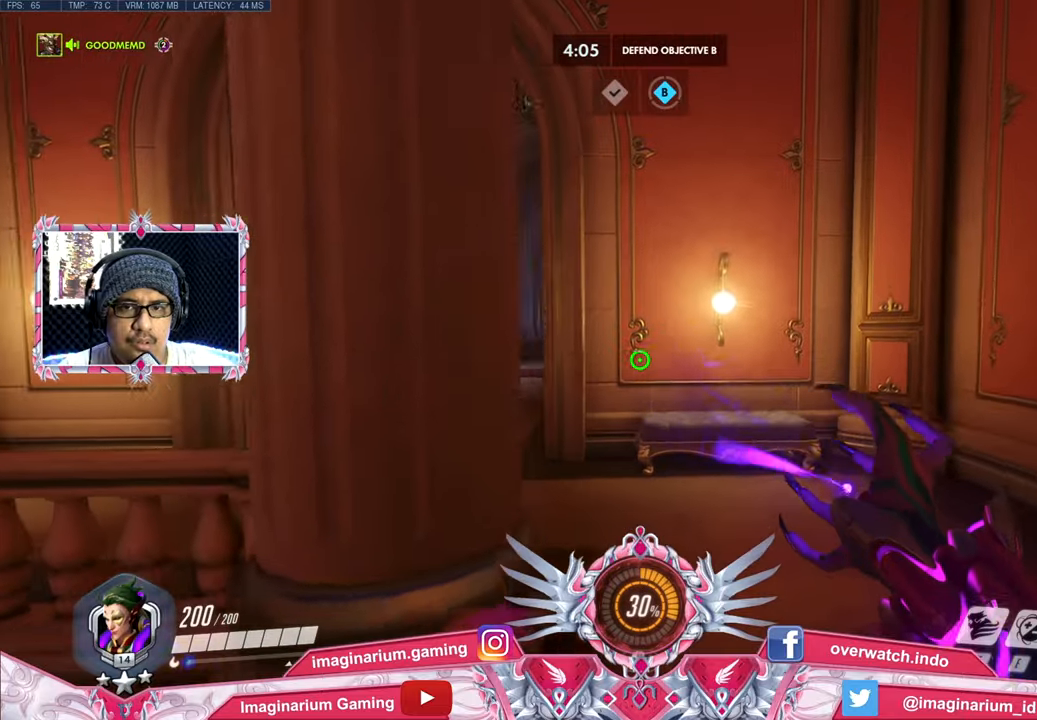
{"keys": ["d", "w"], "mouse": ["right"], "events": [[33, "s", "down"], [167, "s", "up"], [317, "w", "down"]]}
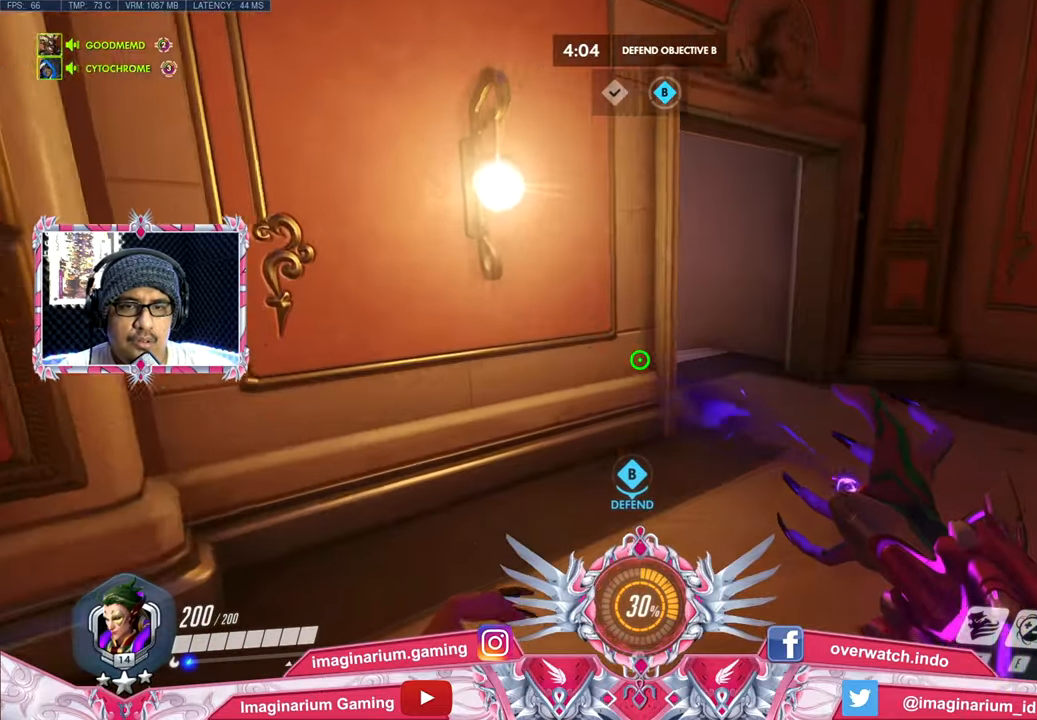
{"keys": ["d", "w"], "mouse": ["right"], "events": []}
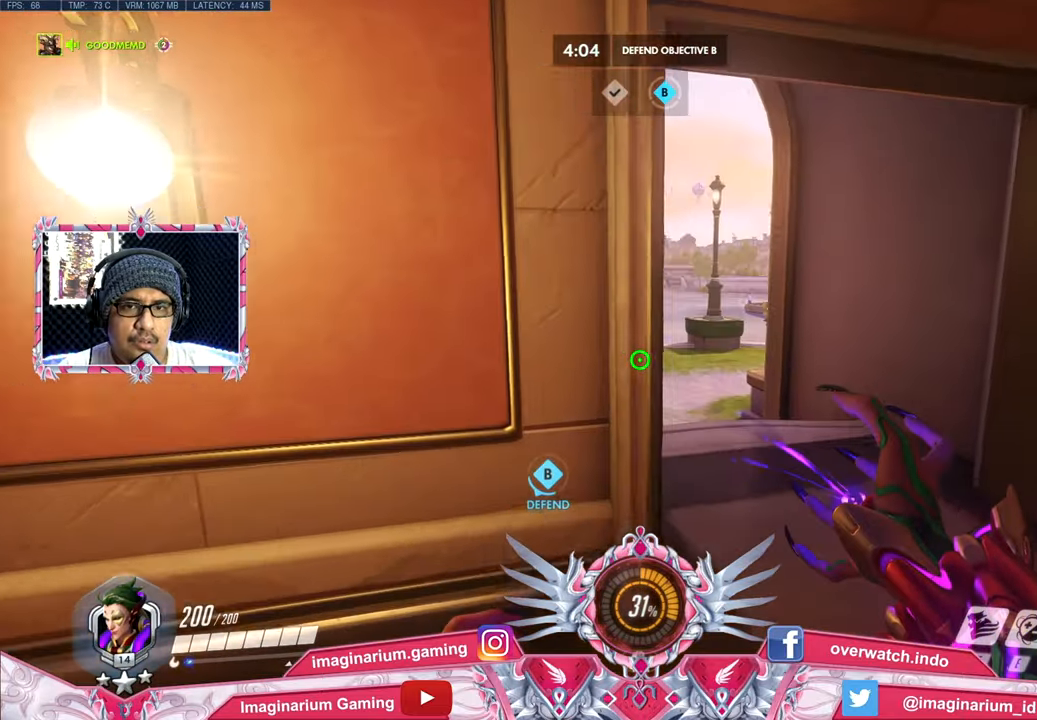
{"keys": ["d", "w"], "mouse": ["right"], "events": []}
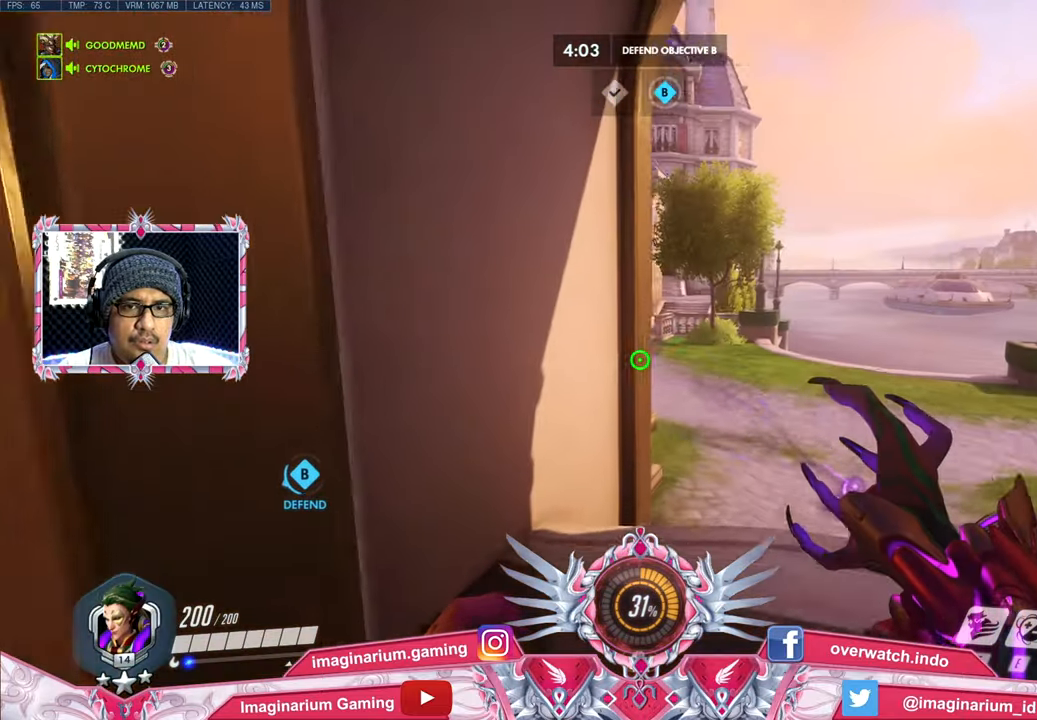
{"keys": ["d", "w"], "mouse": ["right"], "events": []}